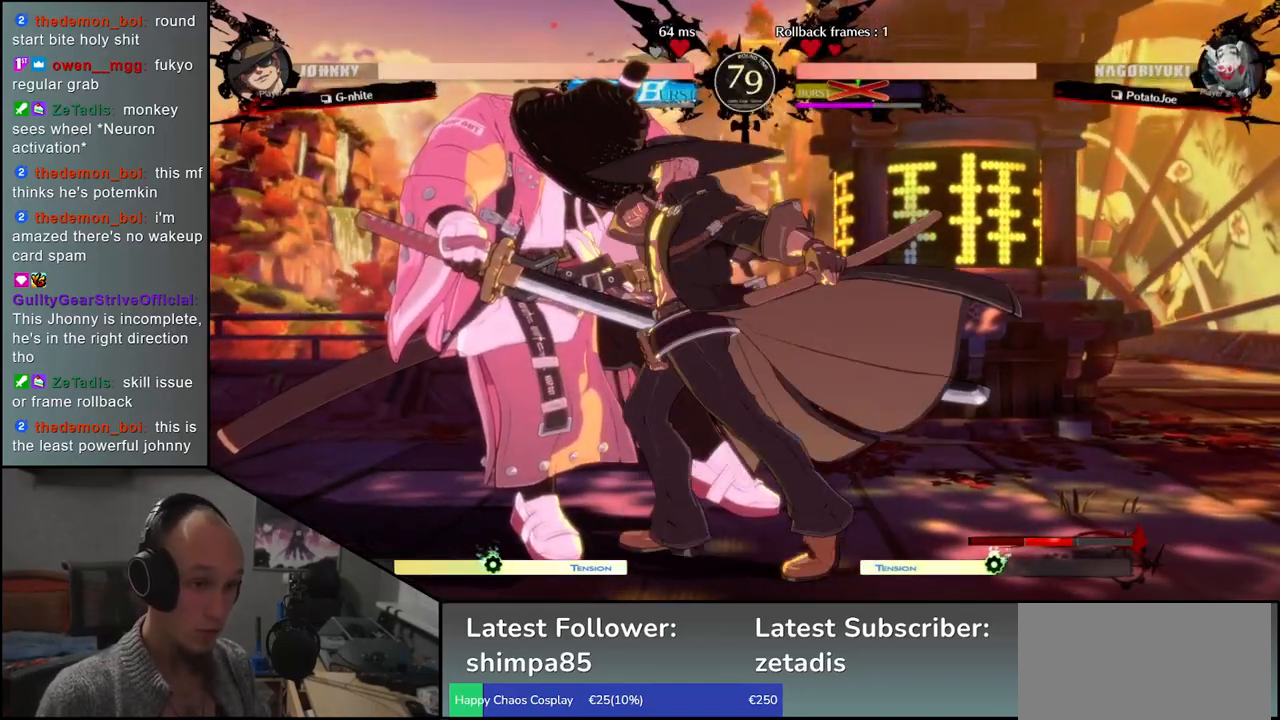
Gameplay with a controller (arcade stick); each line is a JSON object with the inputs held at the frame after it. "events" lists button and stick changes between this image and that frame as [ms after this image, input, new state], when the widget could be followed in between. Not read: L3 R3.
{"buttons": [], "left_stick": "left", "events": [[17, "SQUARE", "up"], [117, "SQUARE", "down"], [200, "SQUARE", "up"], [283, "SQUARE", "down"], [383, "SQUARE", "up"]]}
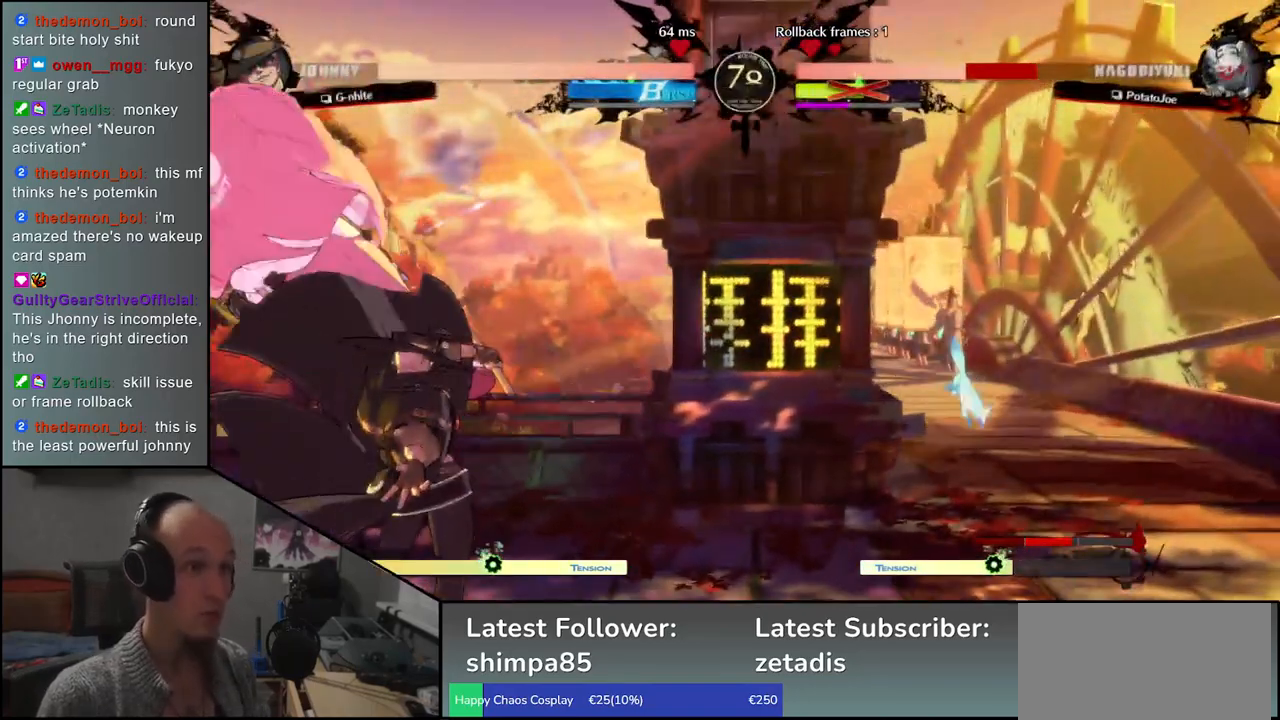
{"buttons": [], "left_stick": "left", "events": []}
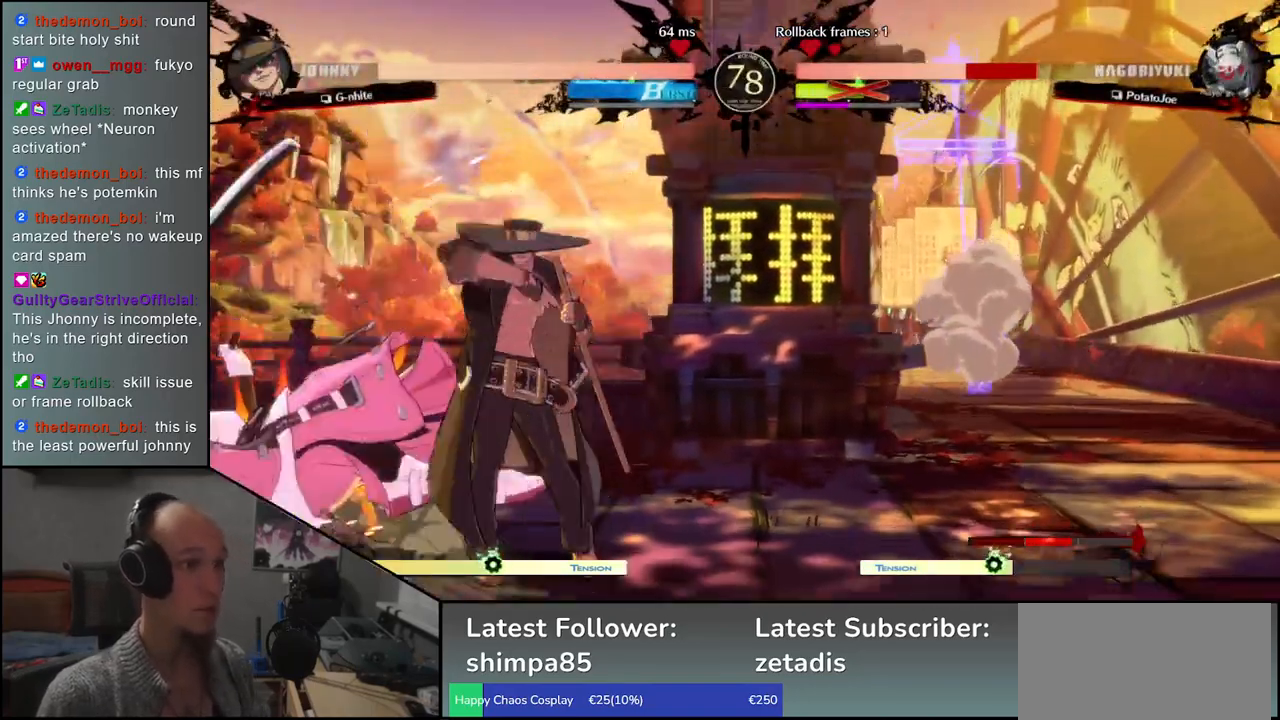
{"buttons": [], "left_stick": "left", "events": []}
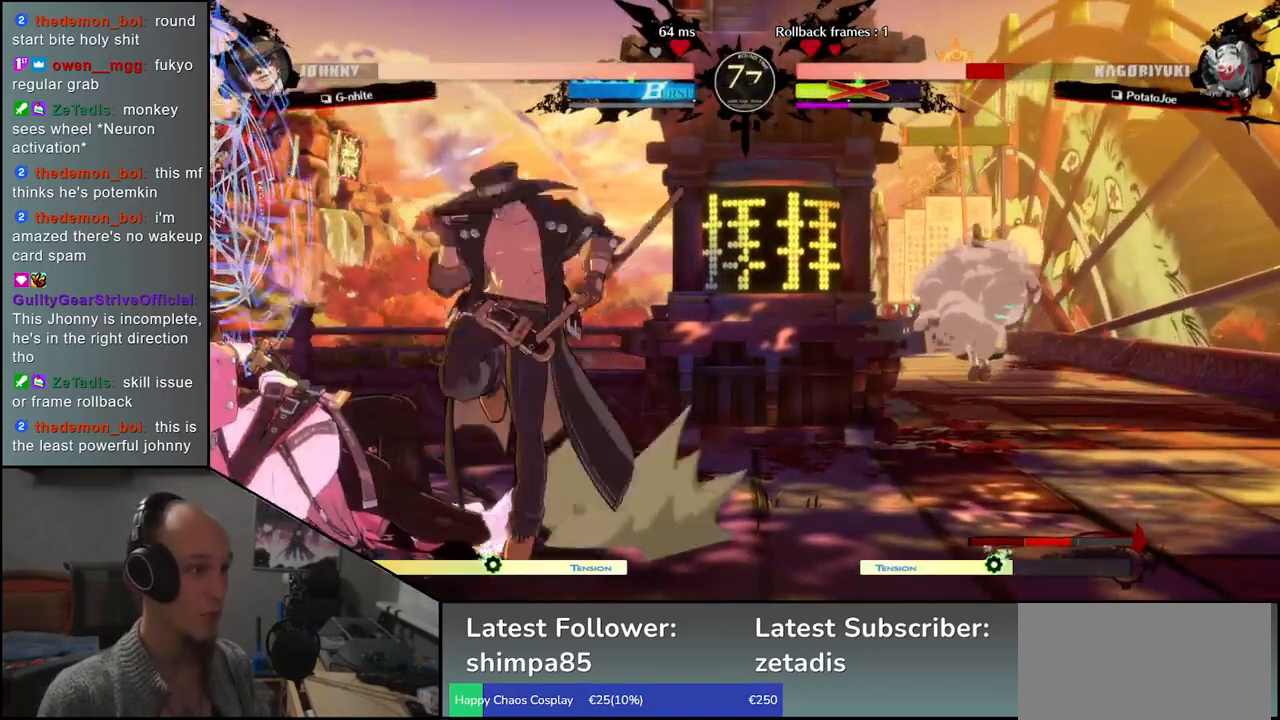
{"buttons": [], "left_stick": "left", "events": []}
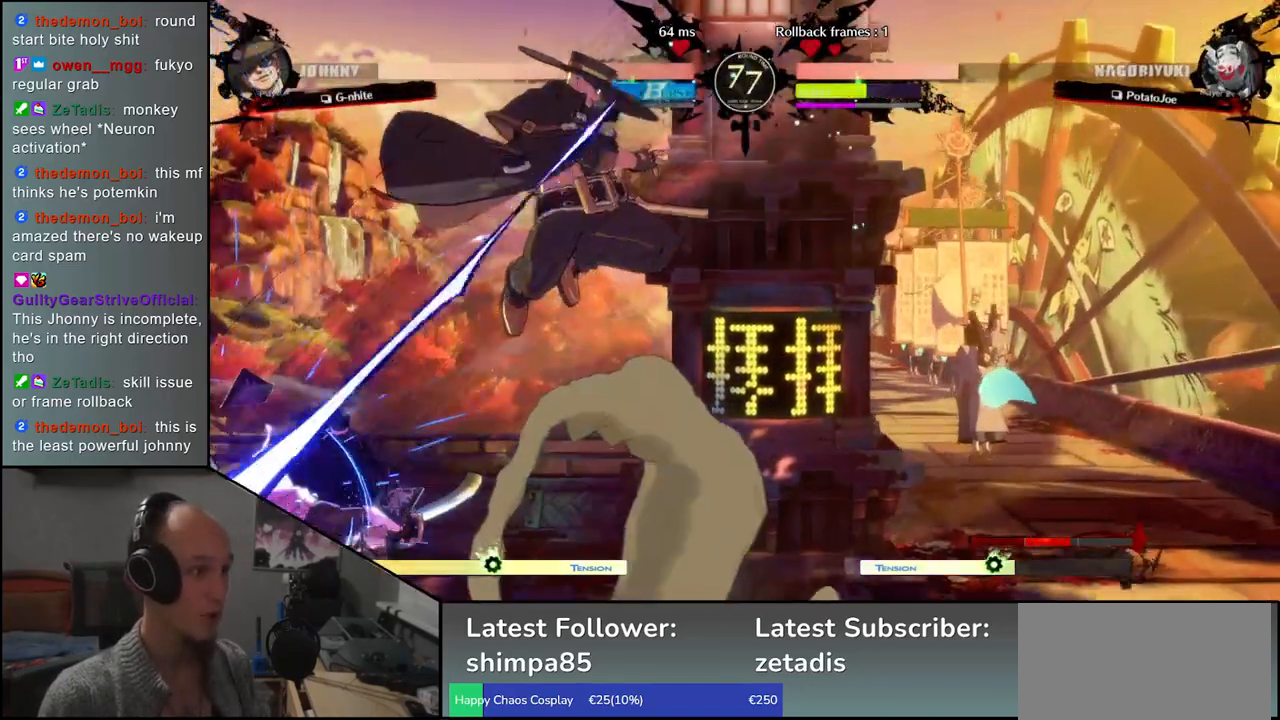
{"buttons": [], "left_stick": "left", "events": []}
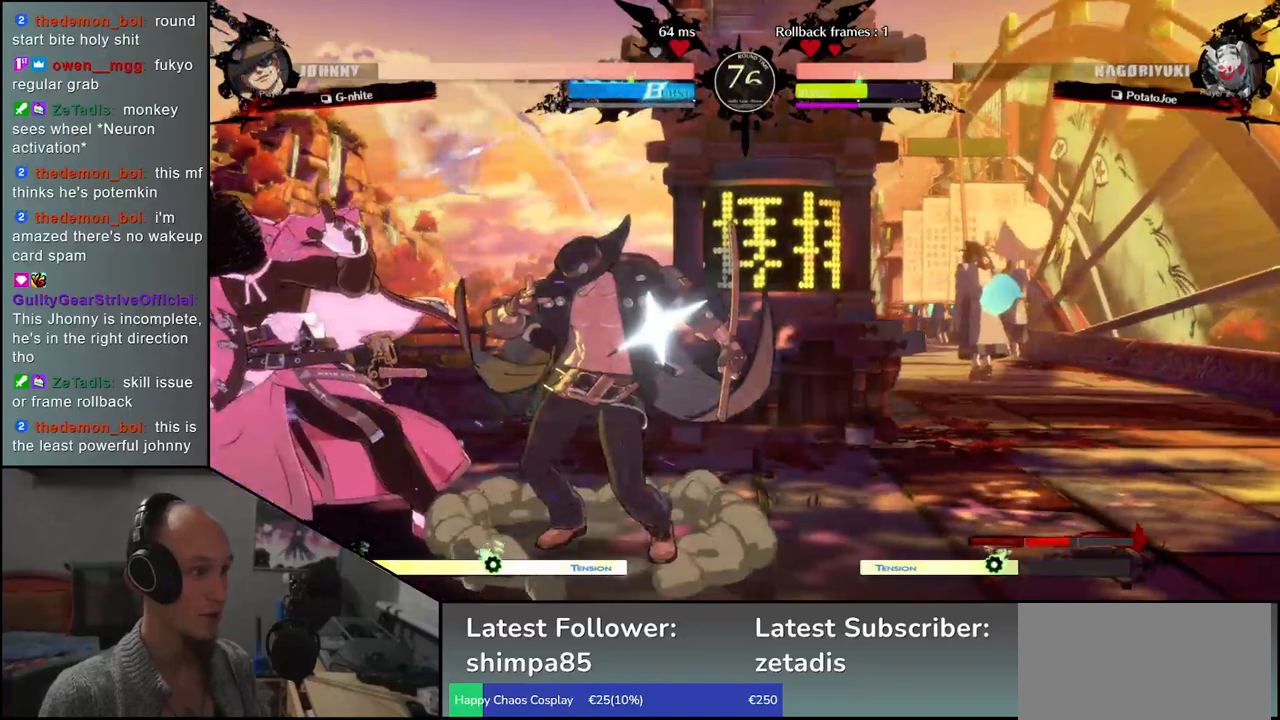
{"buttons": [], "left_stick": "left", "events": [[133, "left_stick", "up-left"], [317, "left_stick", "down-left"], [450, "left_stick", "left"]]}